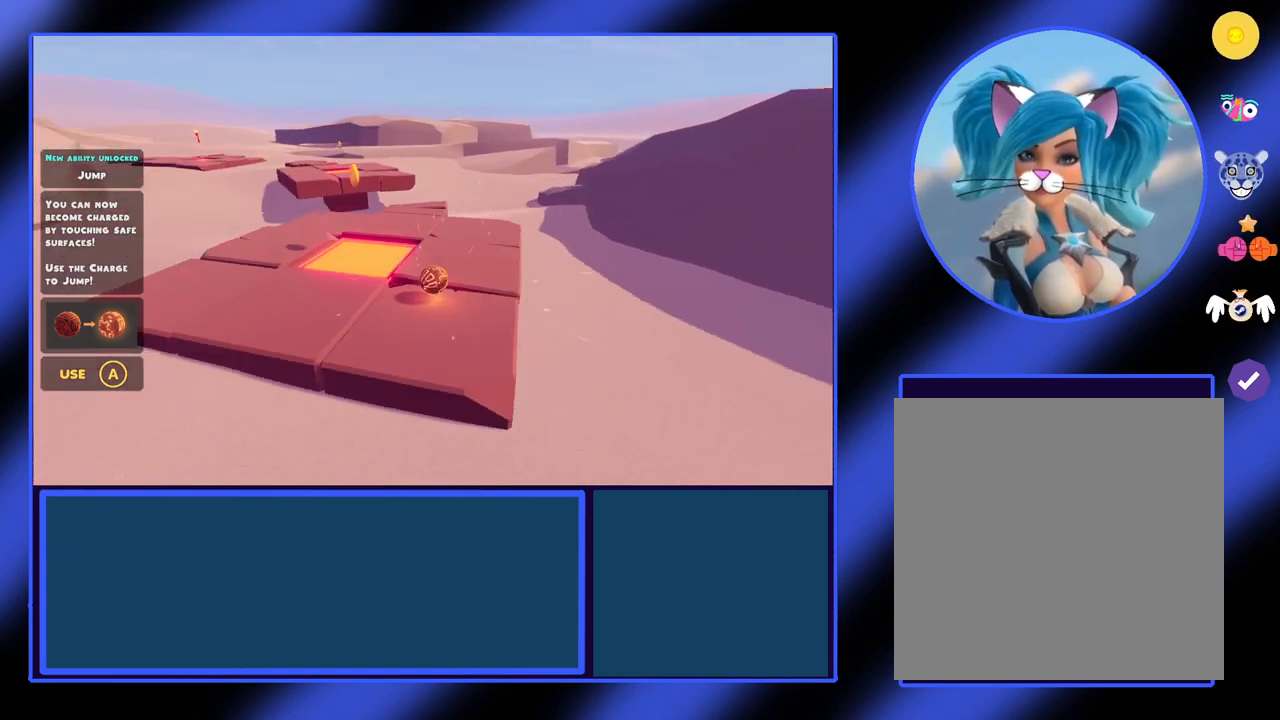
Gameplay with a controller (Xbox layout); each line is a JSON object with the inputs held at the frame after it. "events" lists button and stick changes between this image and that frame as [ms after this image, input, new state], when the widget could be followed in between. Not read: L3 R3 TOUCHPAD other_buttons right_stick.
{"buttons": [], "left_stick": "center", "events": [[100, "left_stick", "left"], [333, "left_stick", "down"], [500, "left_stick", "center"]]}
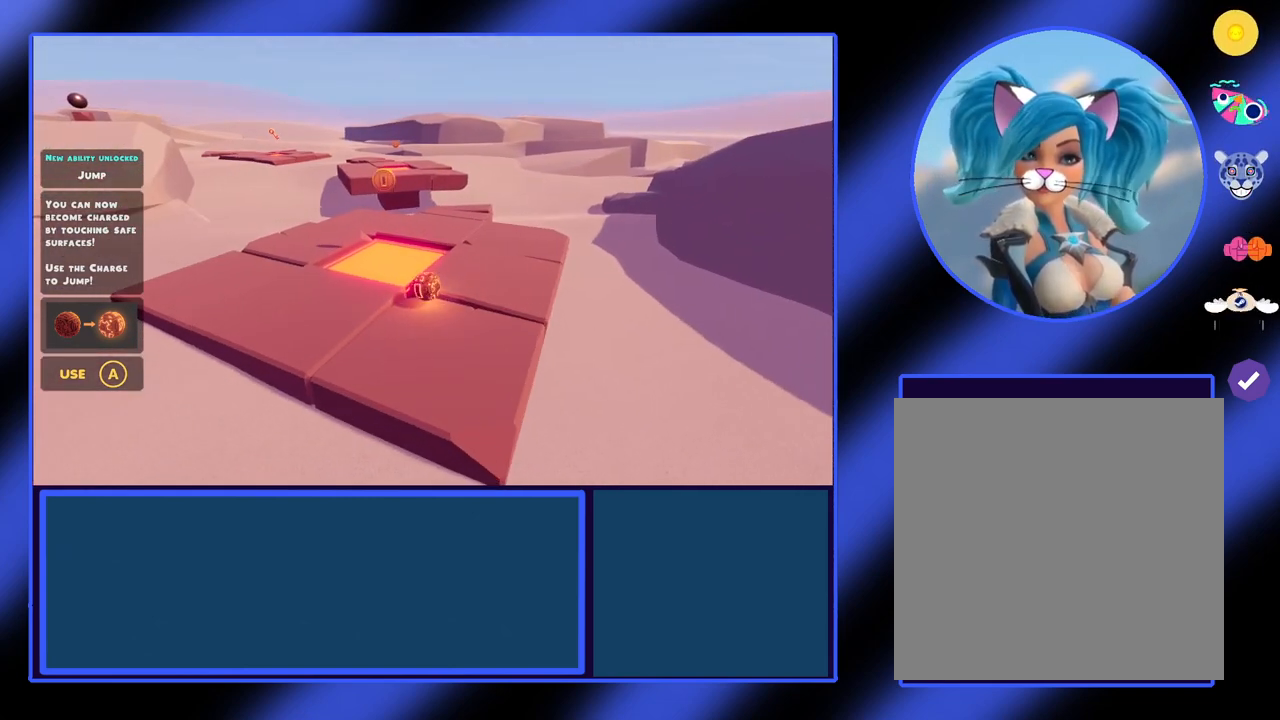
{"buttons": [], "left_stick": "up", "events": [[233, "left_stick", "up"]]}
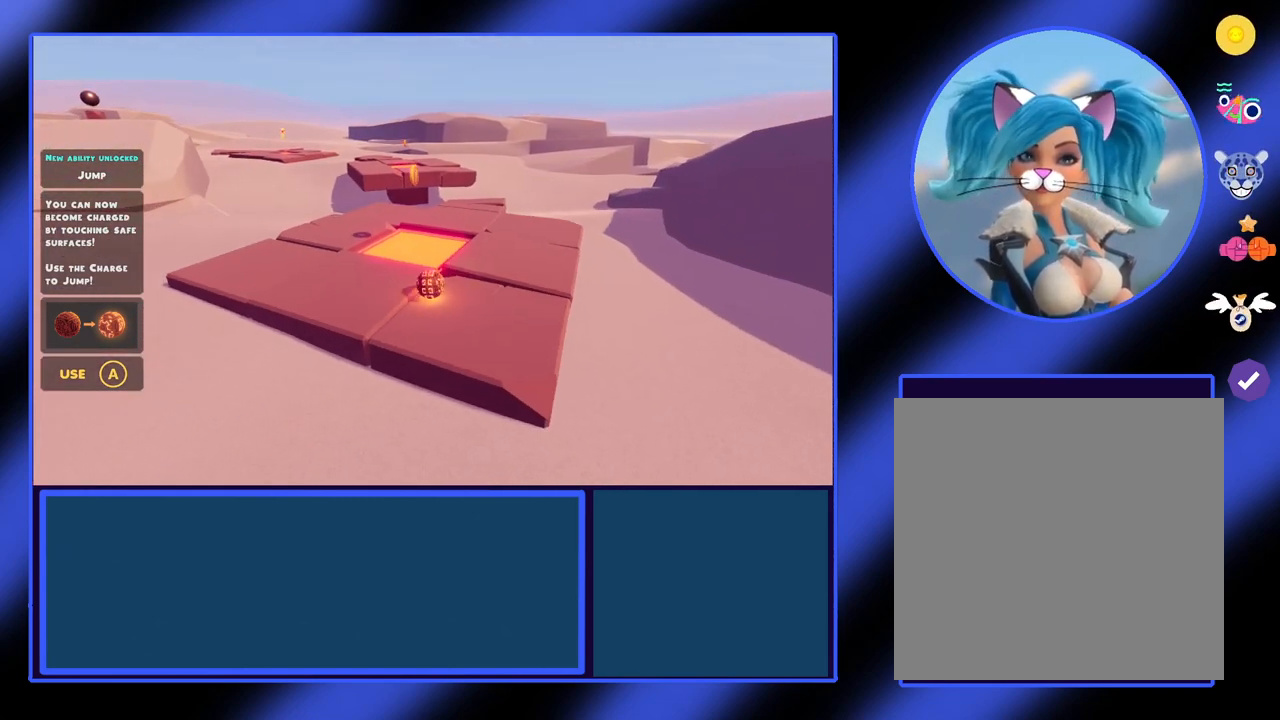
{"buttons": [], "left_stick": "up", "events": [[100, "A", "down"], [300, "A", "up"]]}
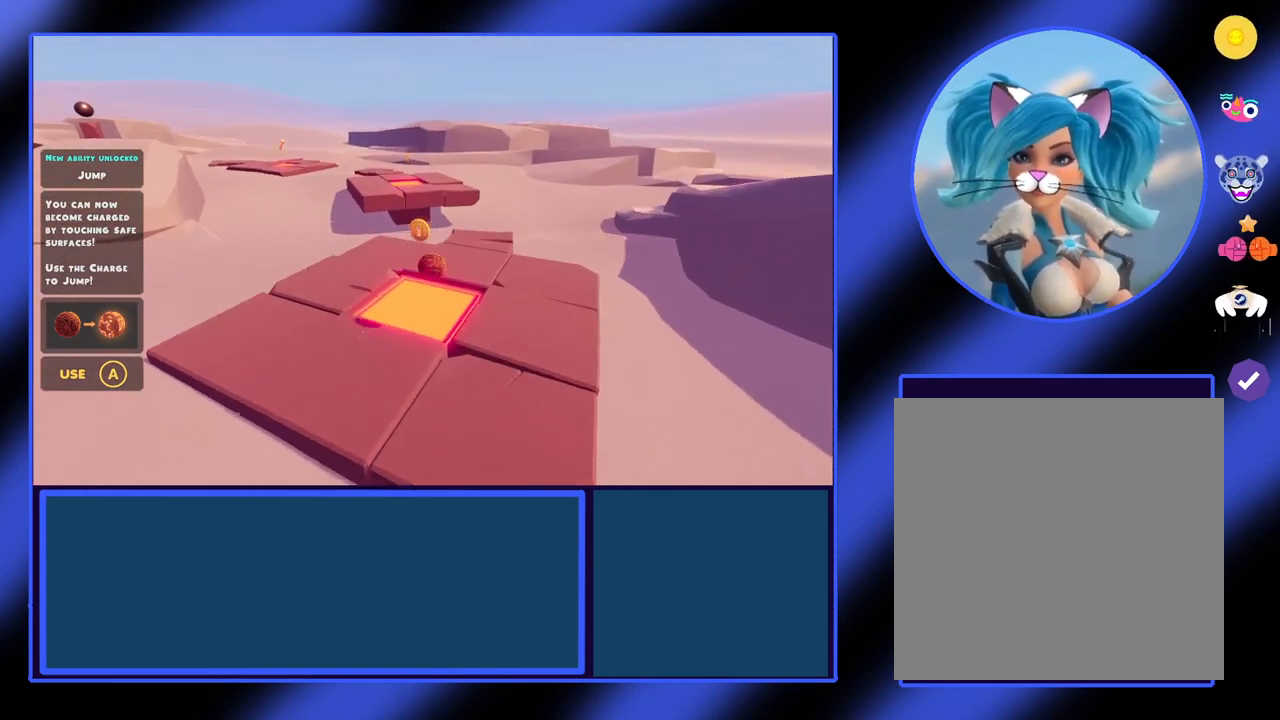
{"buttons": [], "left_stick": "down-right", "events": [[67, "left_stick", "center"], [233, "left_stick", "down-right"]]}
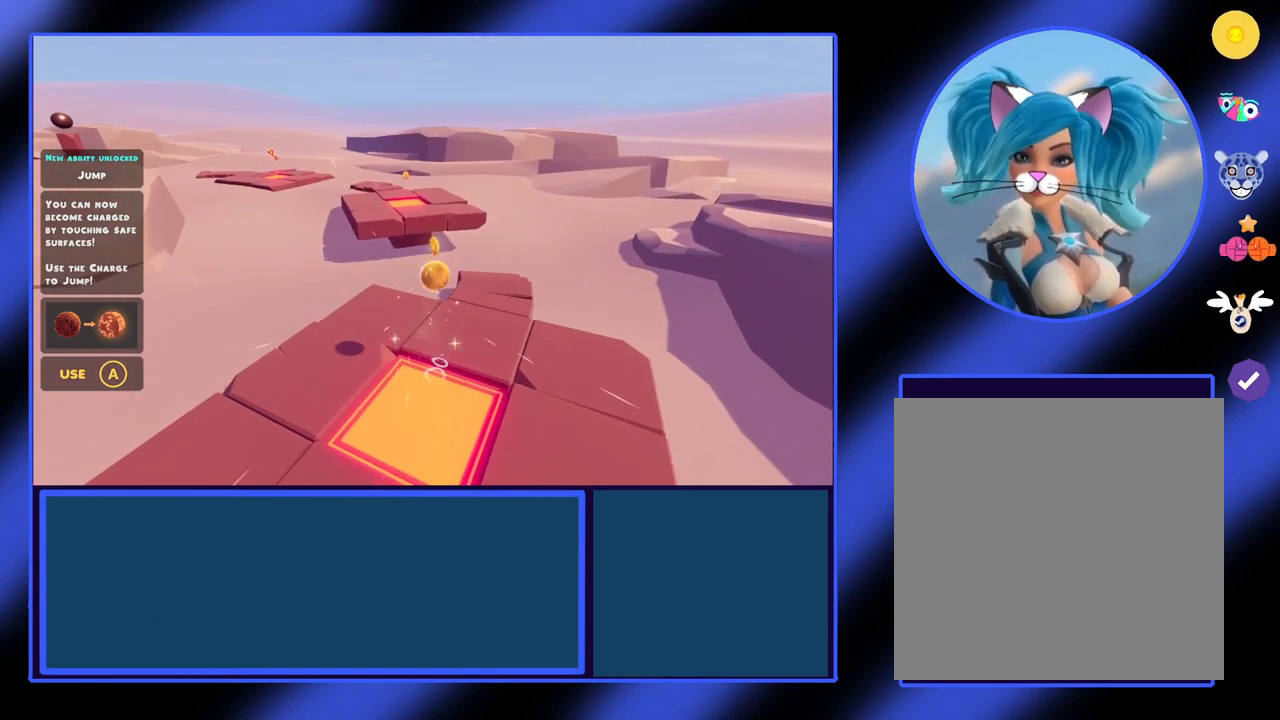
{"buttons": [], "left_stick": "up-left", "events": [[167, "left_stick", "center"], [367, "left_stick", "up-left"]]}
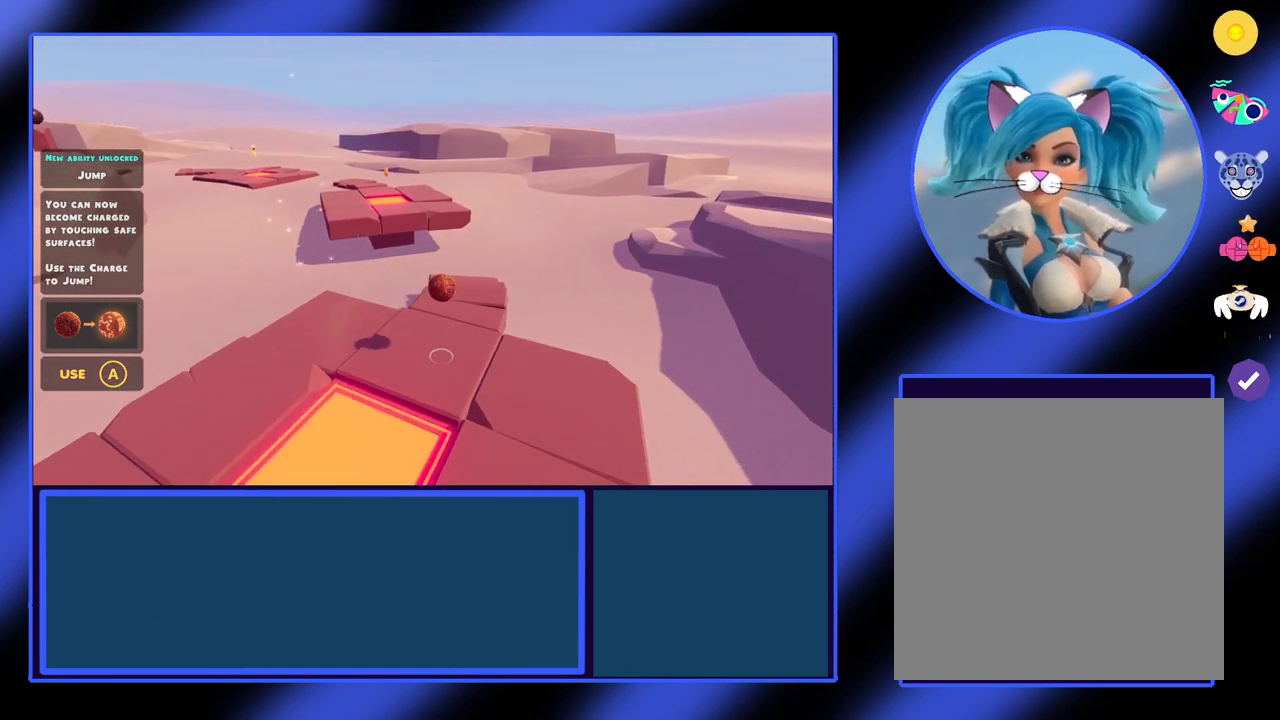
{"buttons": [], "left_stick": "center", "events": [[67, "left_stick", "center"]]}
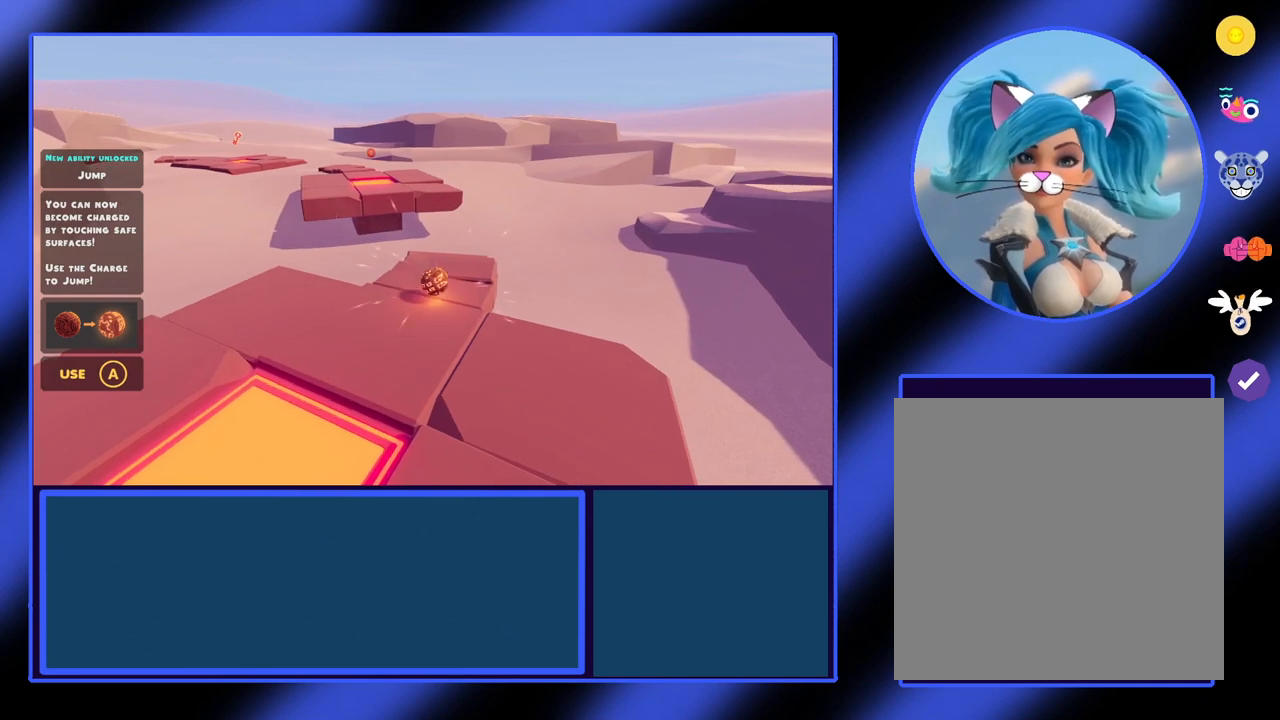
{"buttons": [], "left_stick": "center", "events": []}
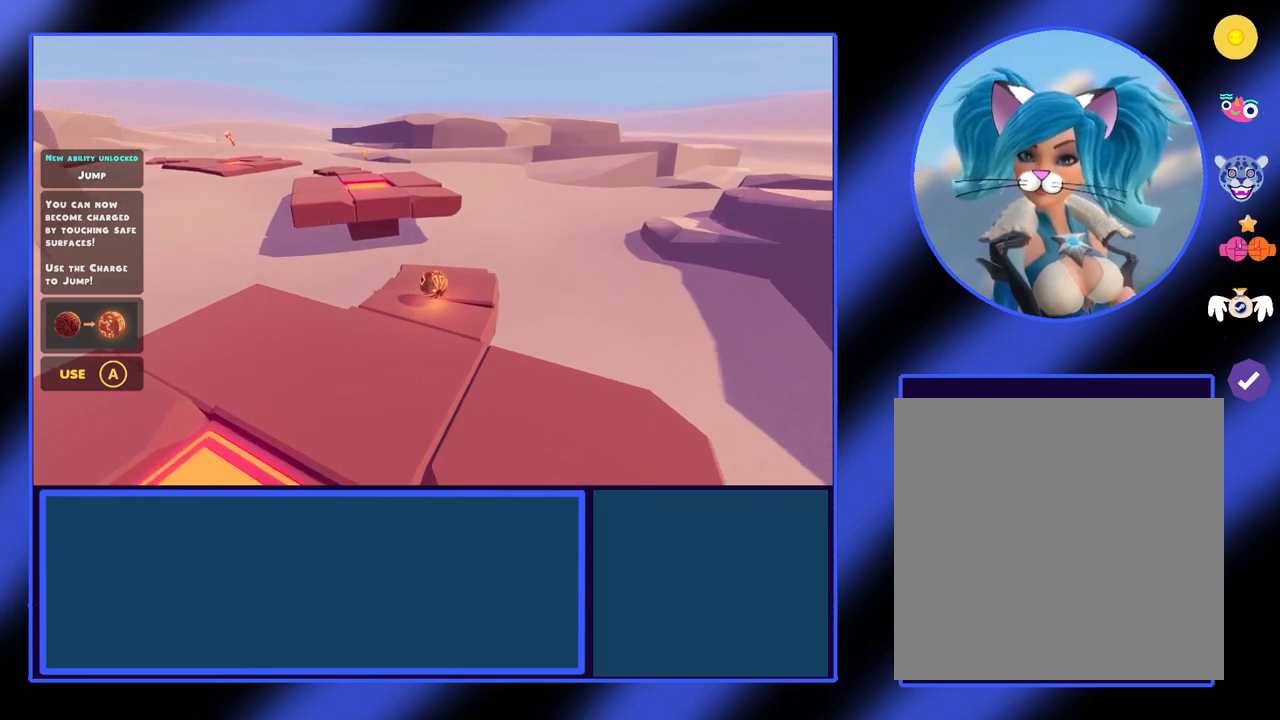
{"buttons": [], "left_stick": "up", "events": [[100, "left_stick", "up"]]}
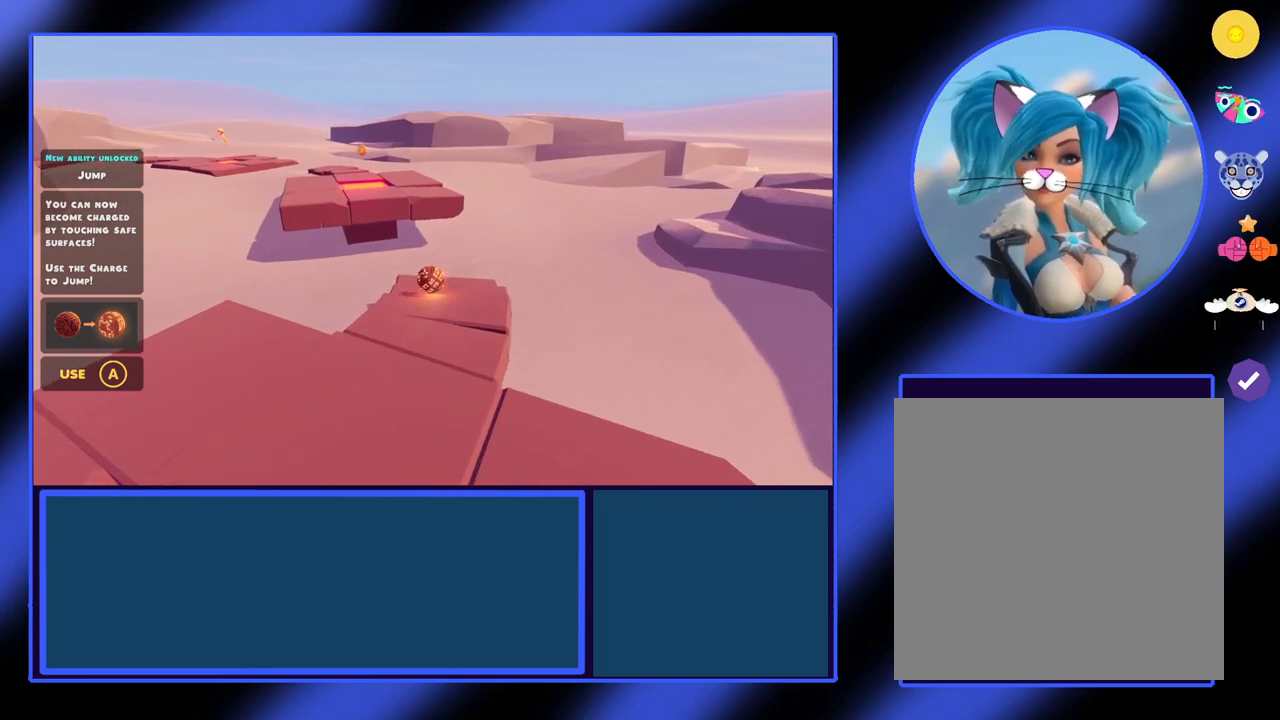
{"buttons": ["A"], "left_stick": "up", "events": [[33, "A", "down"]]}
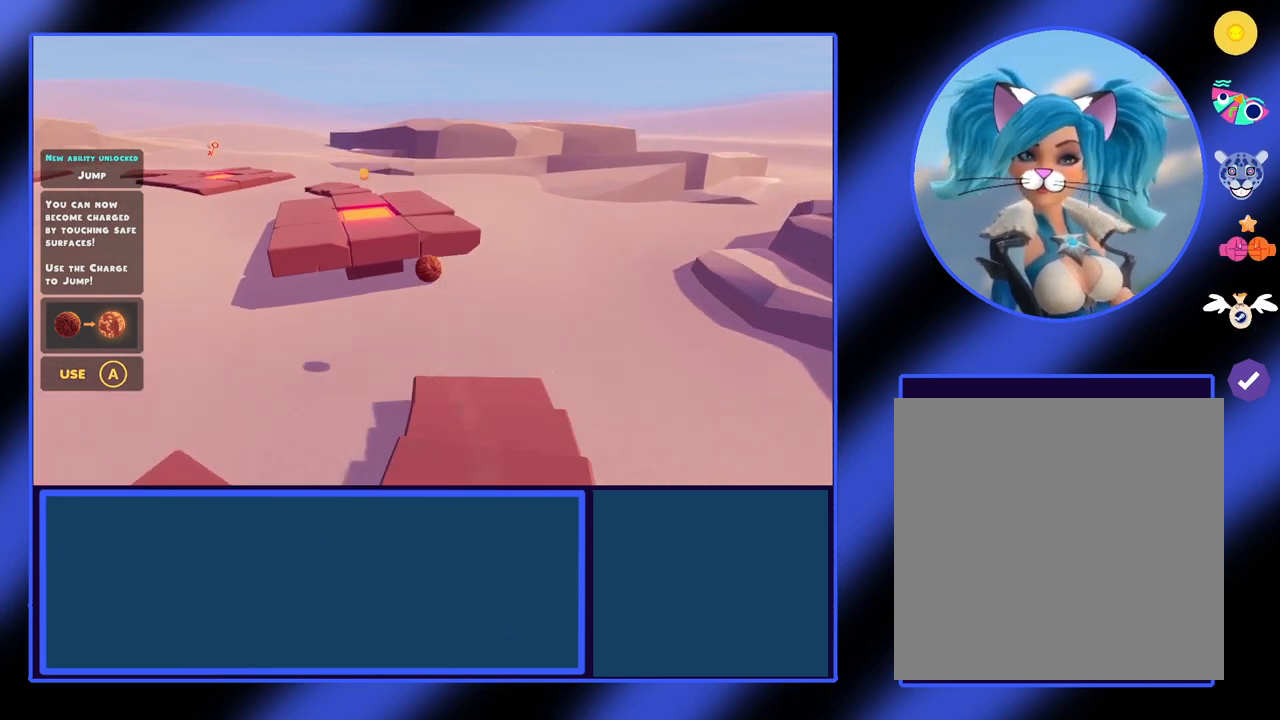
{"buttons": [], "left_stick": "center", "events": [[500, "A", "up"], [500, "left_stick", "center"]]}
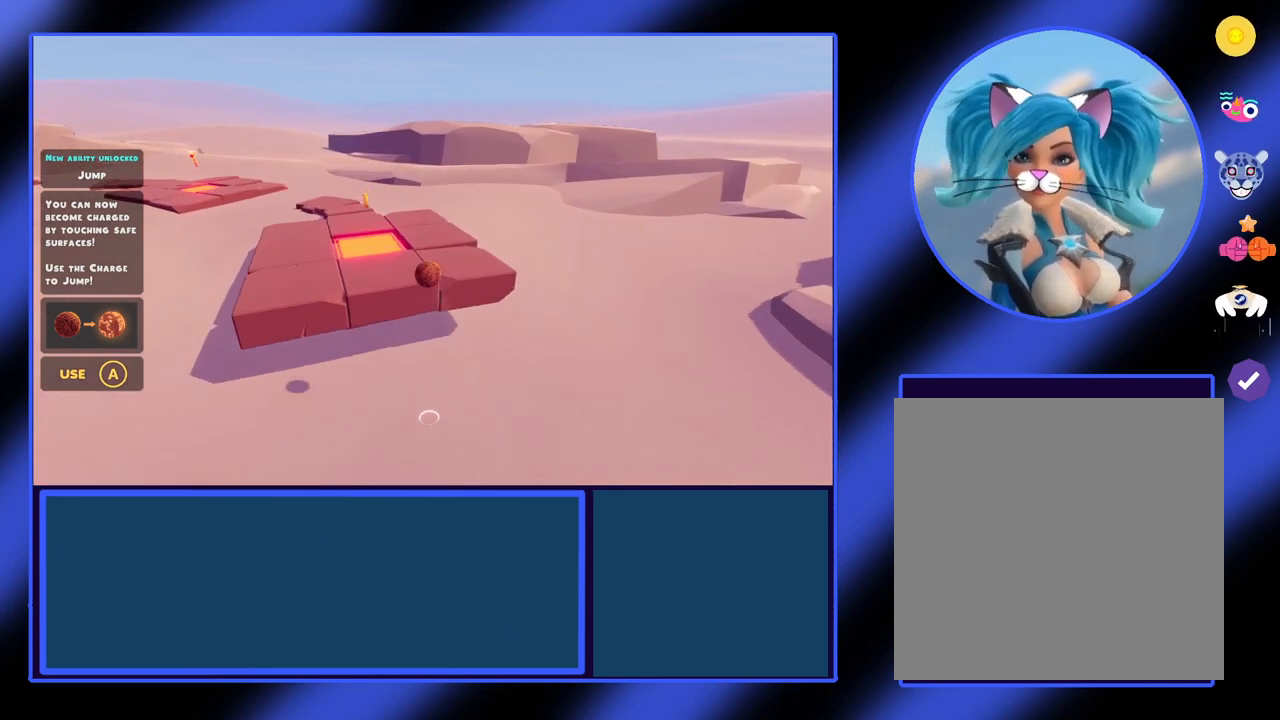
{"buttons": [], "left_stick": "down", "events": [[333, "left_stick", "down"]]}
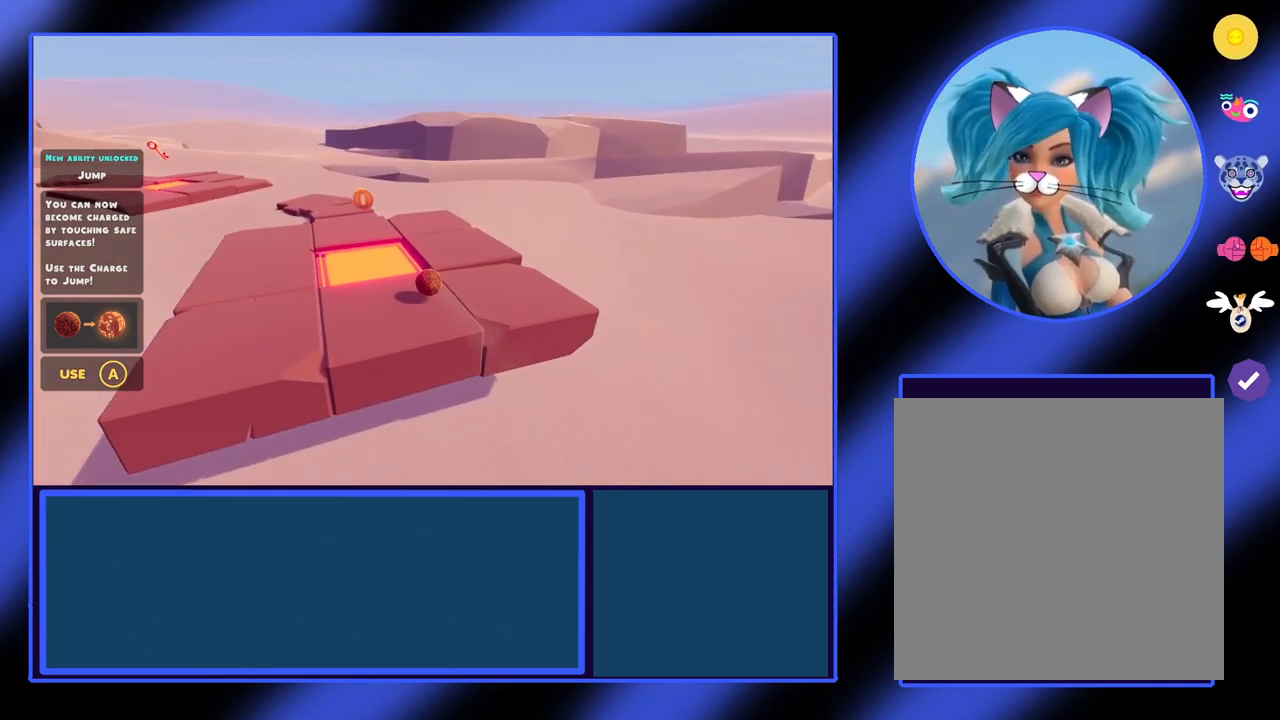
{"buttons": [], "left_stick": "down", "events": [[167, "left_stick", "center"], [267, "left_stick", "down"]]}
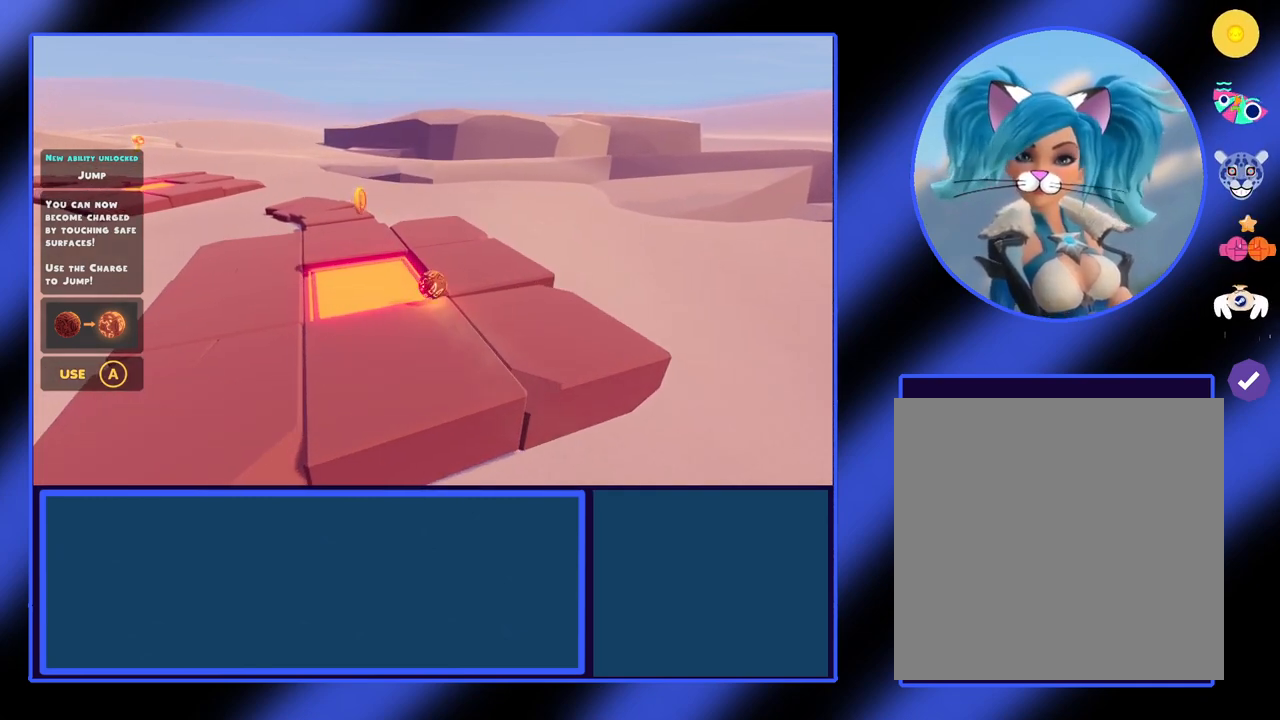
{"buttons": [], "left_stick": "up-left", "events": [[100, "left_stick", "center"], [367, "left_stick", "up-left"]]}
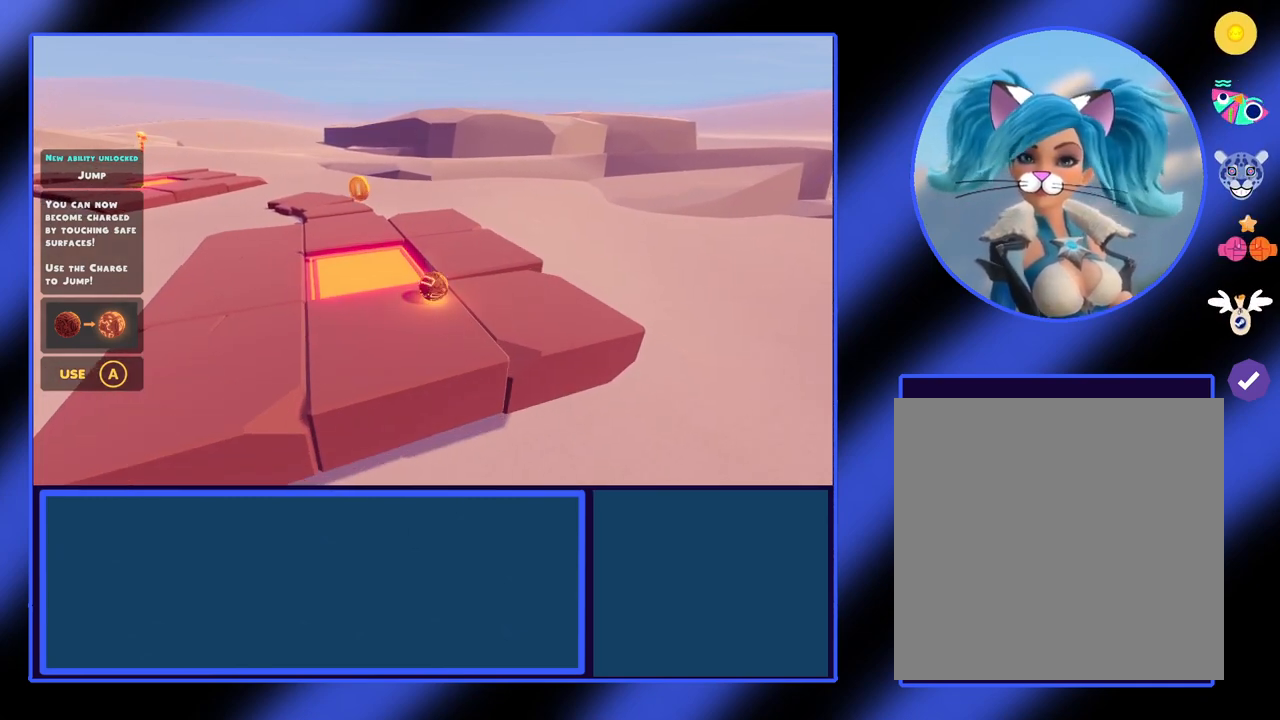
{"buttons": [], "left_stick": "down-right", "events": [[33, "left_stick", "left"], [133, "left_stick", "center"], [367, "left_stick", "down-right"]]}
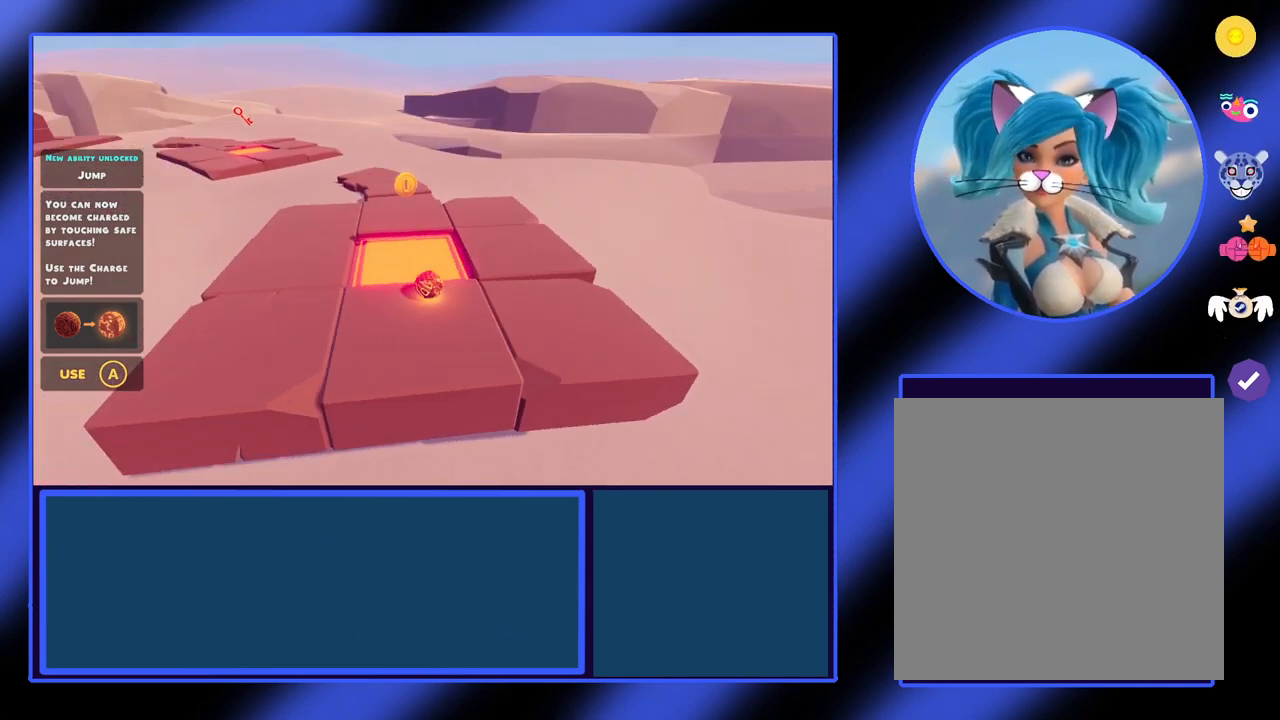
{"buttons": [], "left_stick": "up-right", "events": [[67, "left_stick", "center"], [367, "left_stick", "up-right"]]}
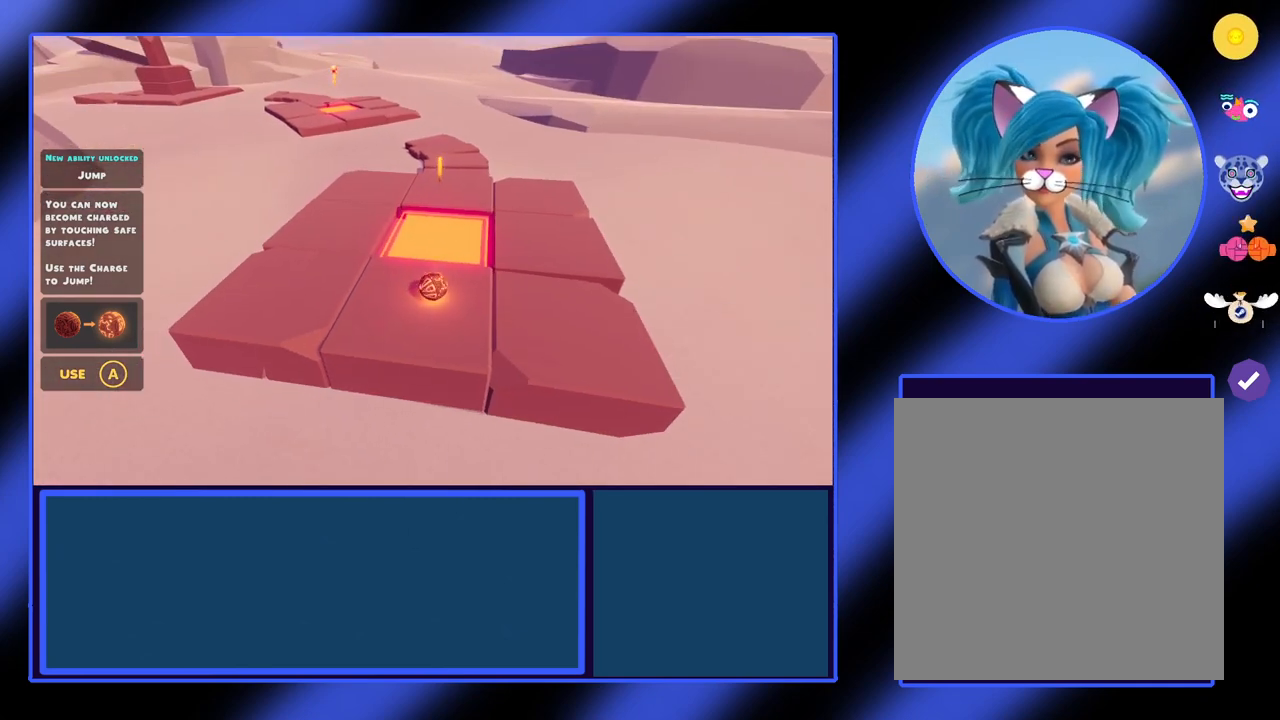
{"buttons": [], "left_stick": "up", "events": [[200, "A", "down"], [367, "left_stick", "up"], [400, "A", "up"]]}
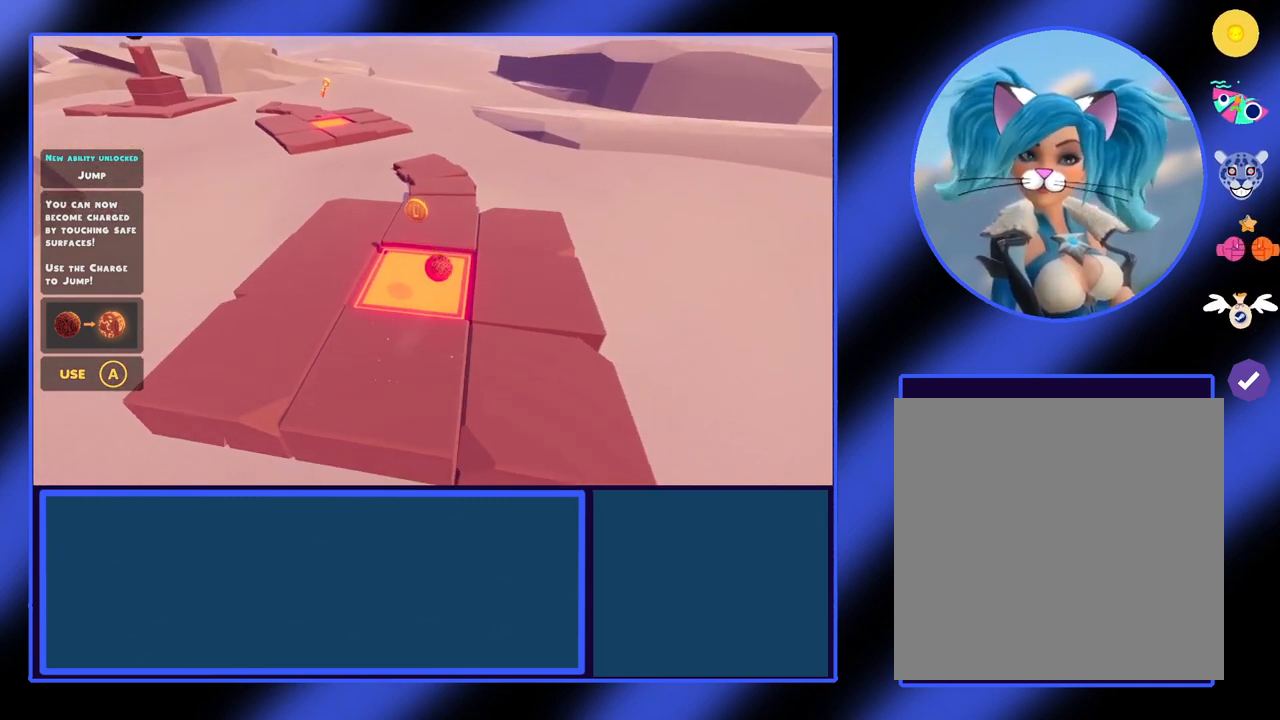
{"buttons": [], "left_stick": "down-right", "events": [[100, "left_stick", "center"], [167, "left_stick", "down-left"], [400, "left_stick", "down-right"]]}
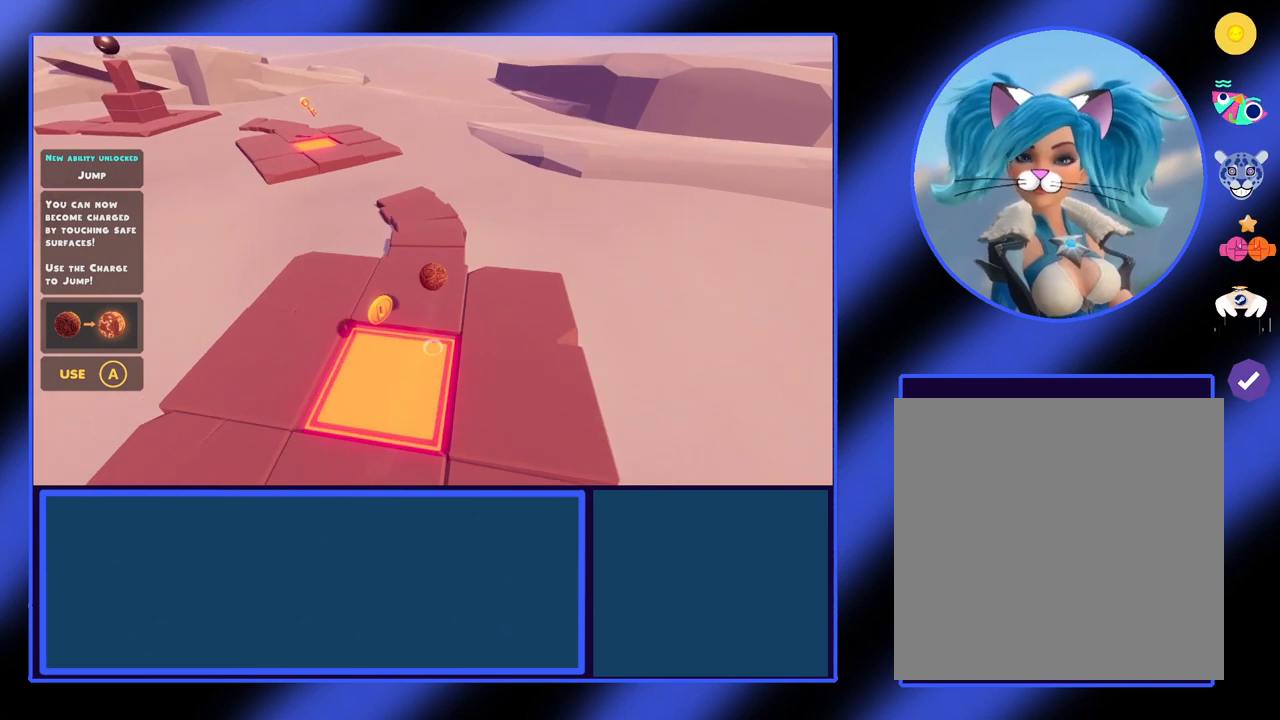
{"buttons": [], "left_stick": "up-right", "events": [[67, "left_stick", "center"], [433, "left_stick", "up-right"]]}
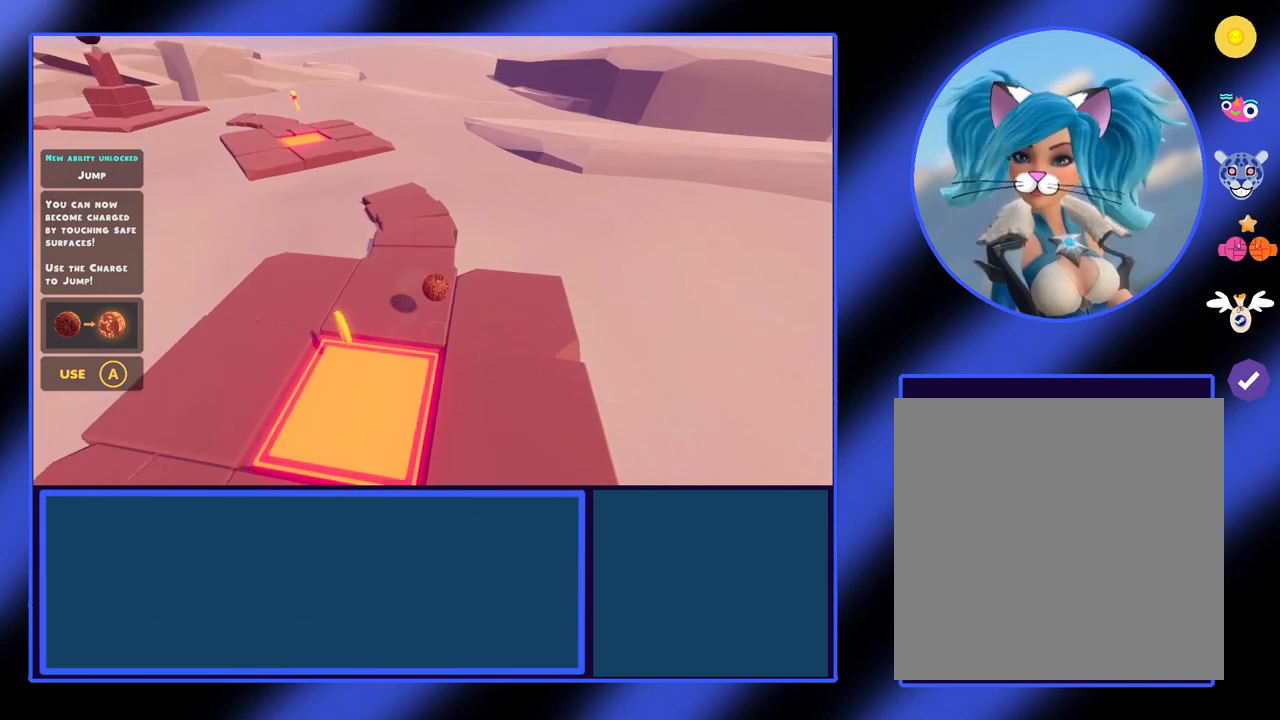
{"buttons": [], "left_stick": "down-left", "events": [[133, "left_stick", "center"], [433, "left_stick", "down-left"]]}
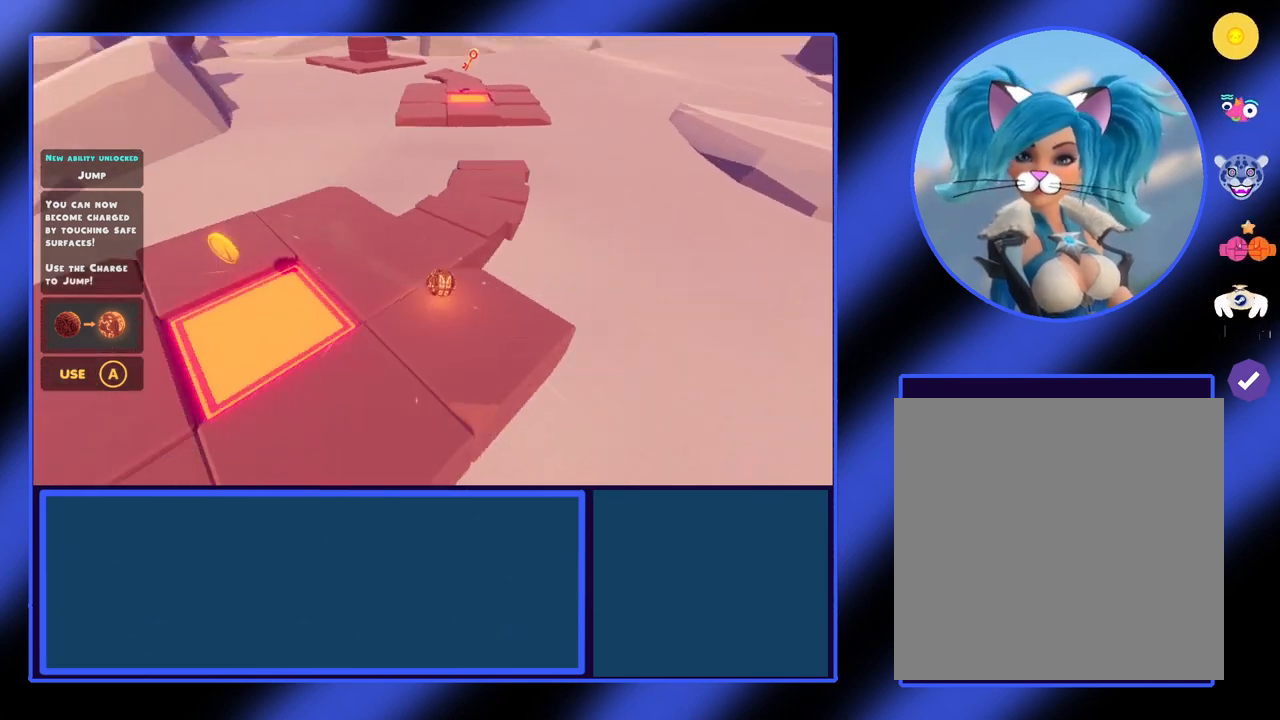
{"buttons": [], "left_stick": "center", "events": [[133, "left_stick", "center"]]}
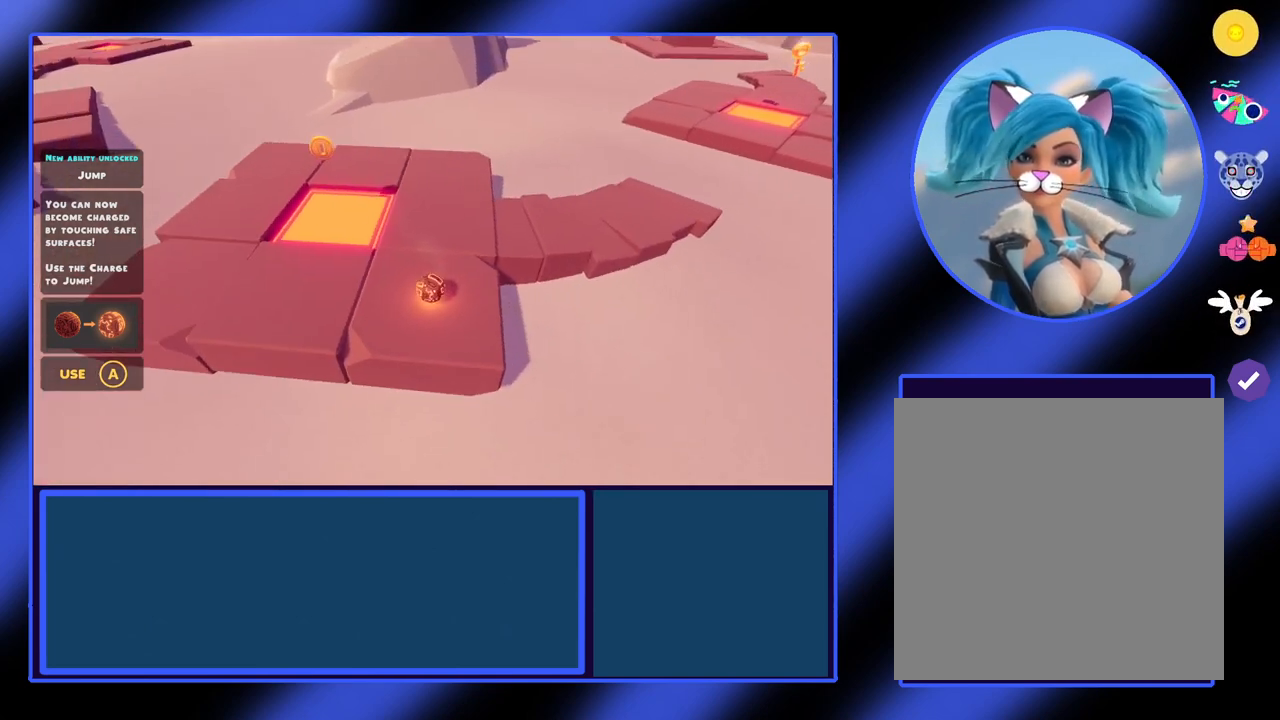
{"buttons": [], "left_stick": "center", "events": [[67, "left_stick", "up-left"], [500, "left_stick", "center"]]}
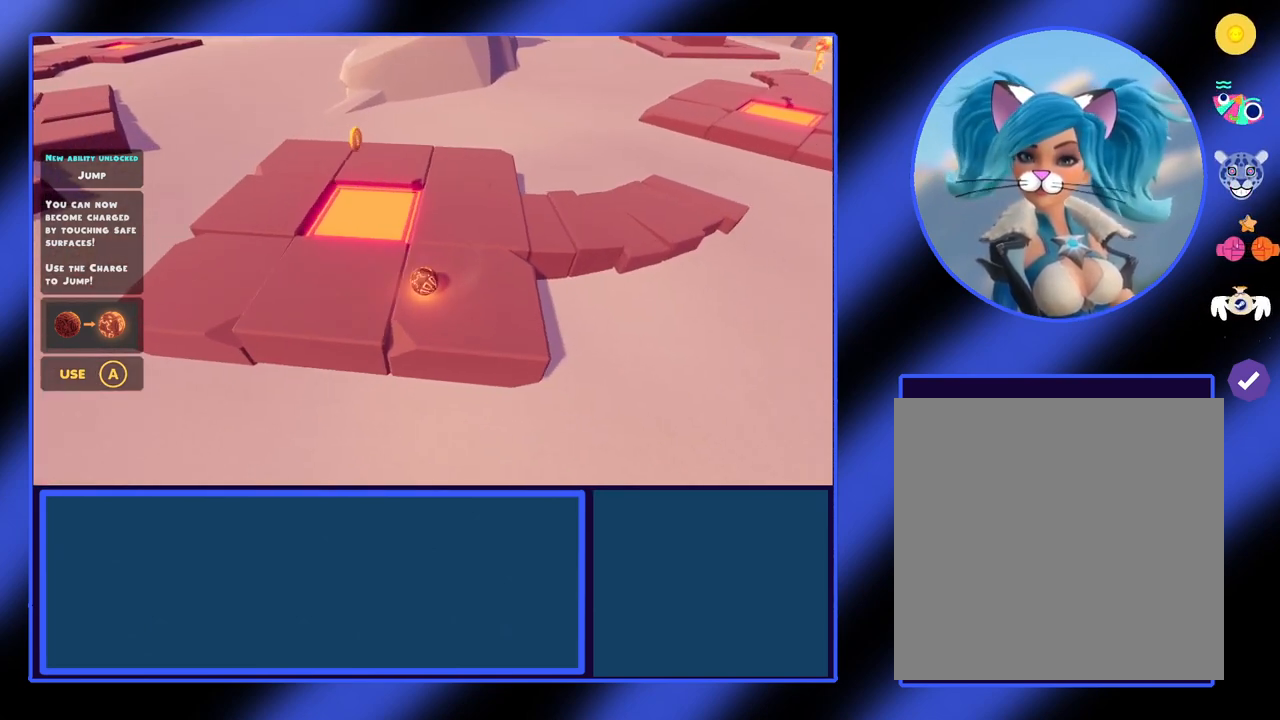
{"buttons": ["A"], "left_stick": "up", "events": [[167, "left_stick", "up"], [467, "A", "down"]]}
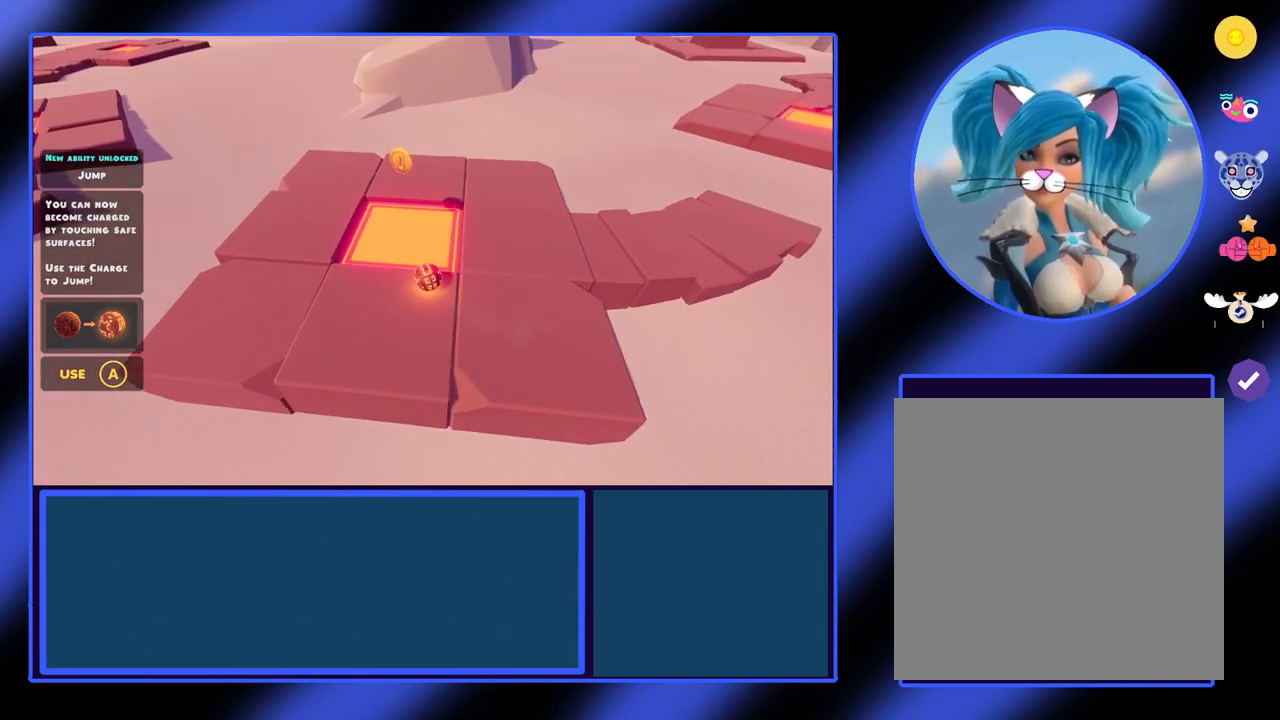
{"buttons": [], "left_stick": "right", "events": [[33, "A", "up"], [267, "left_stick", "center"], [433, "left_stick", "down-right"], [500, "left_stick", "right"]]}
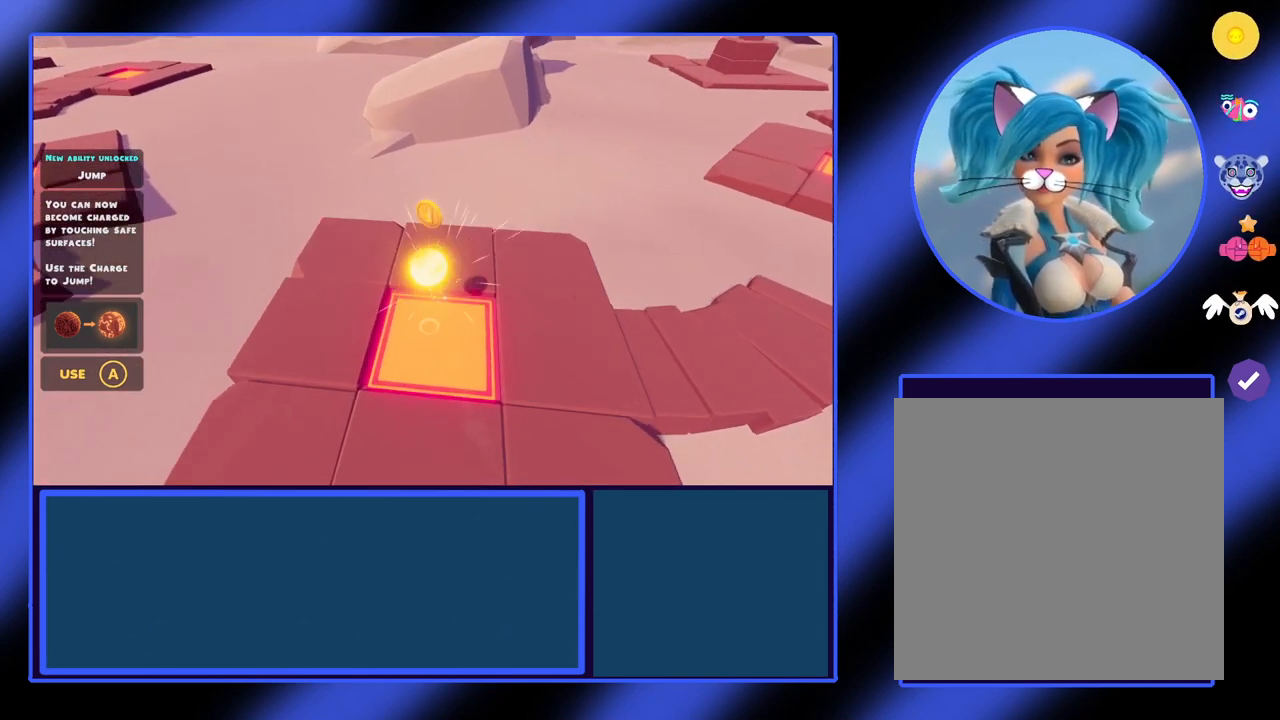
{"buttons": [], "left_stick": "right"}
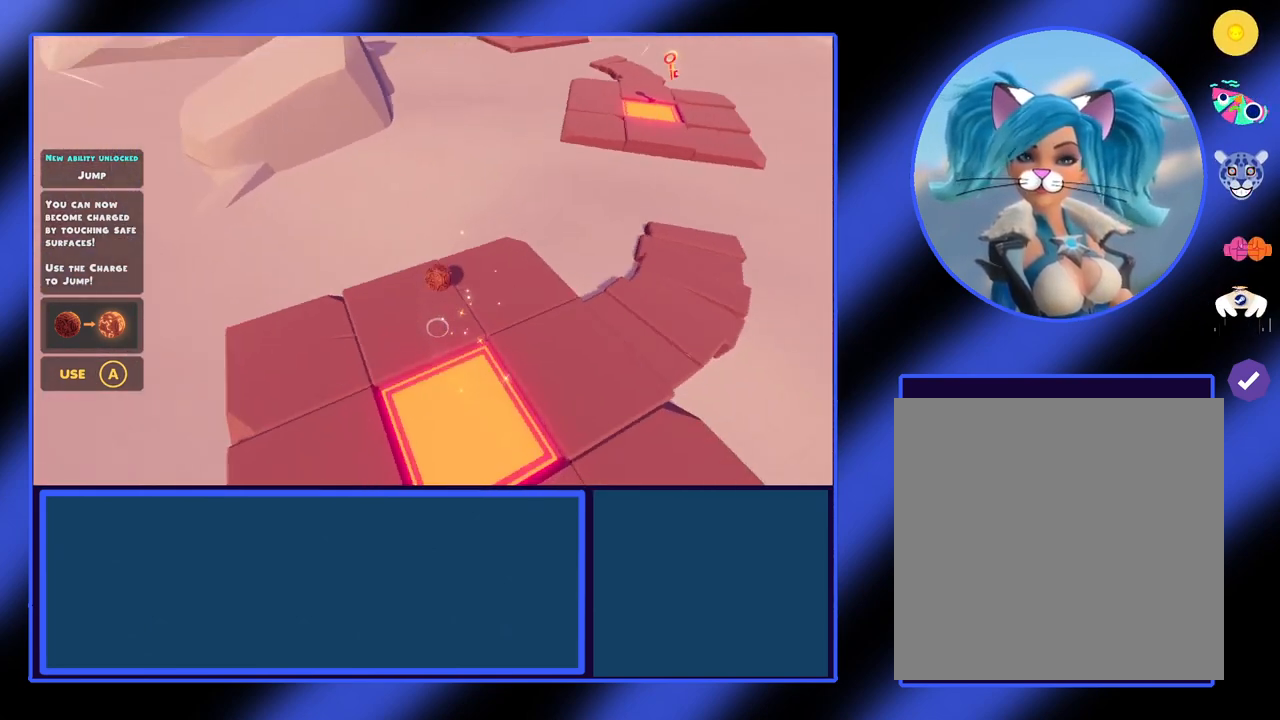
{"buttons": [], "left_stick": "down-right", "events": [[433, "left_stick", "down-right"]]}
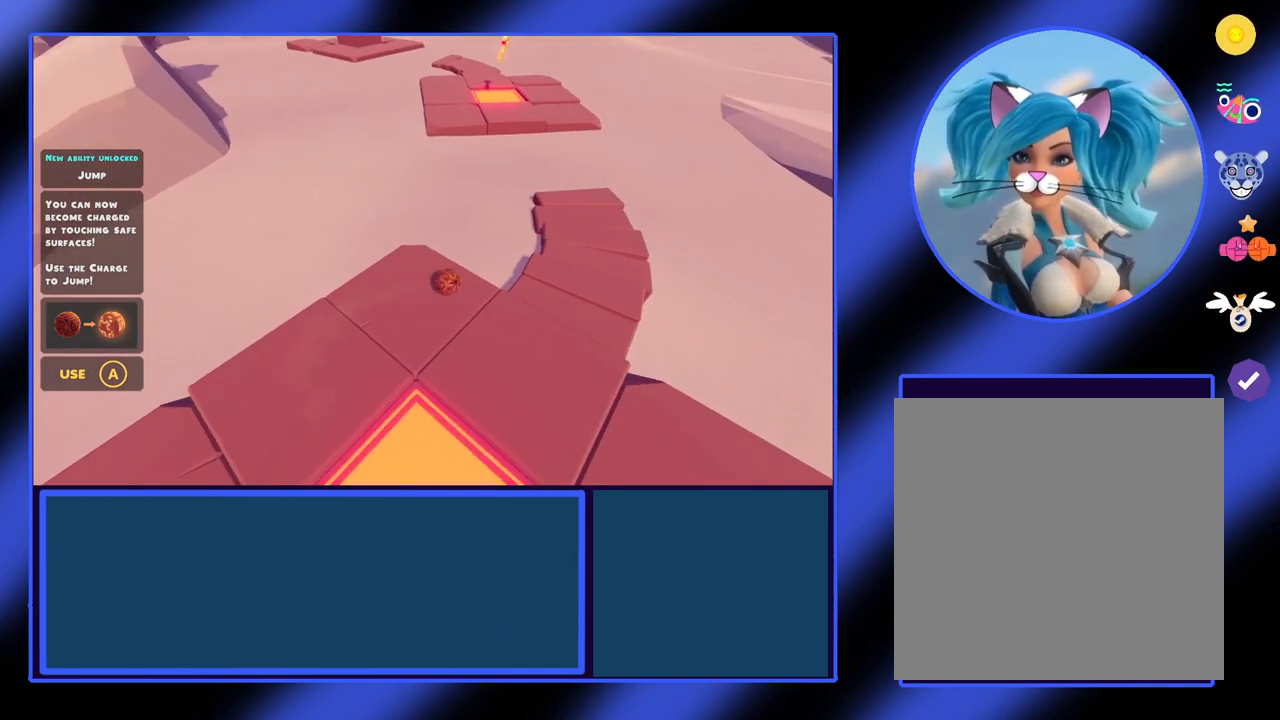
{"buttons": [], "left_stick": "up", "events": [[167, "left_stick", "down"], [333, "left_stick", "up"]]}
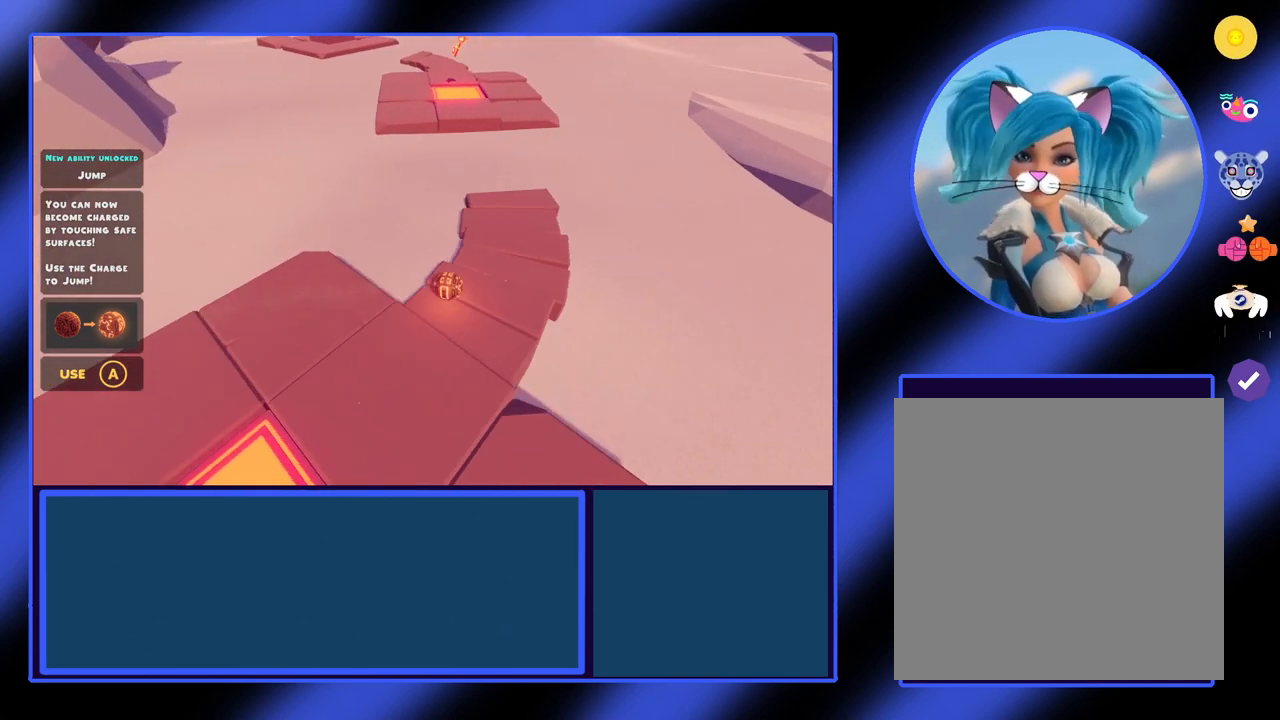
{"buttons": [], "left_stick": "down-left", "events": [[67, "A", "down"], [133, "A", "up"], [267, "left_stick", "up-left"], [400, "left_stick", "down-left"]]}
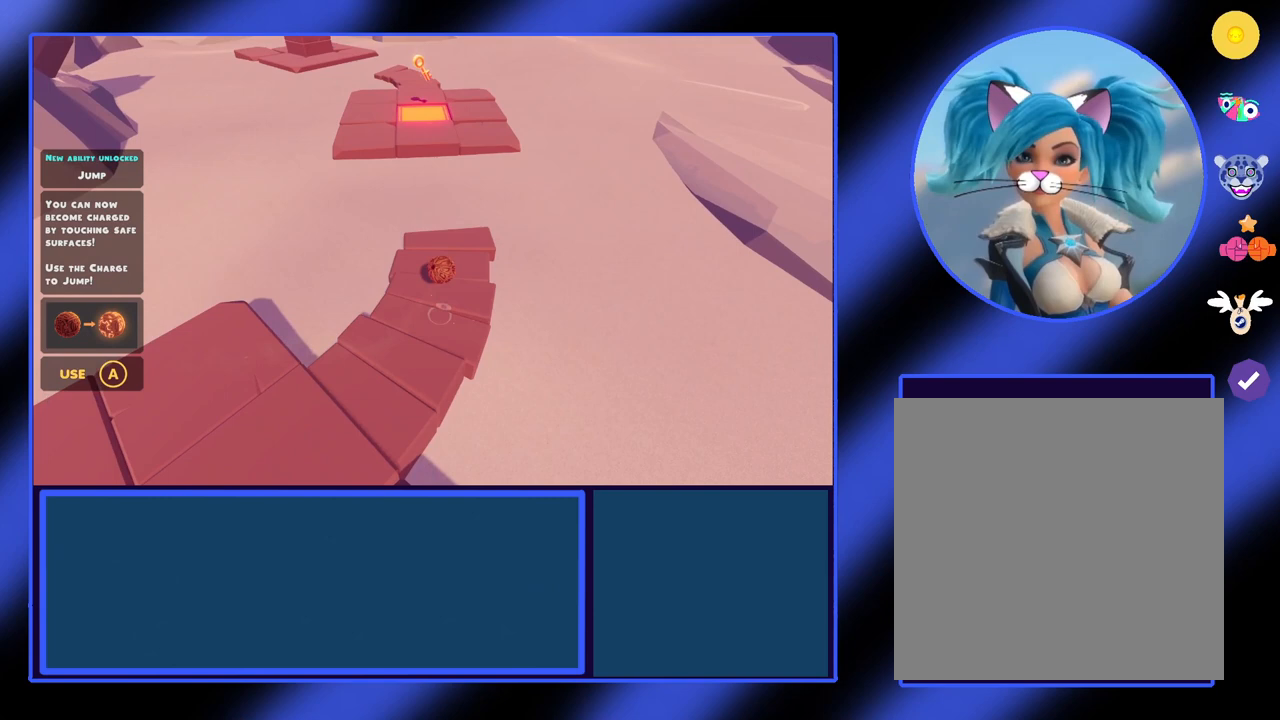
{"buttons": [], "left_stick": "center", "events": [[200, "left_stick", "down"], [433, "left_stick", "center"]]}
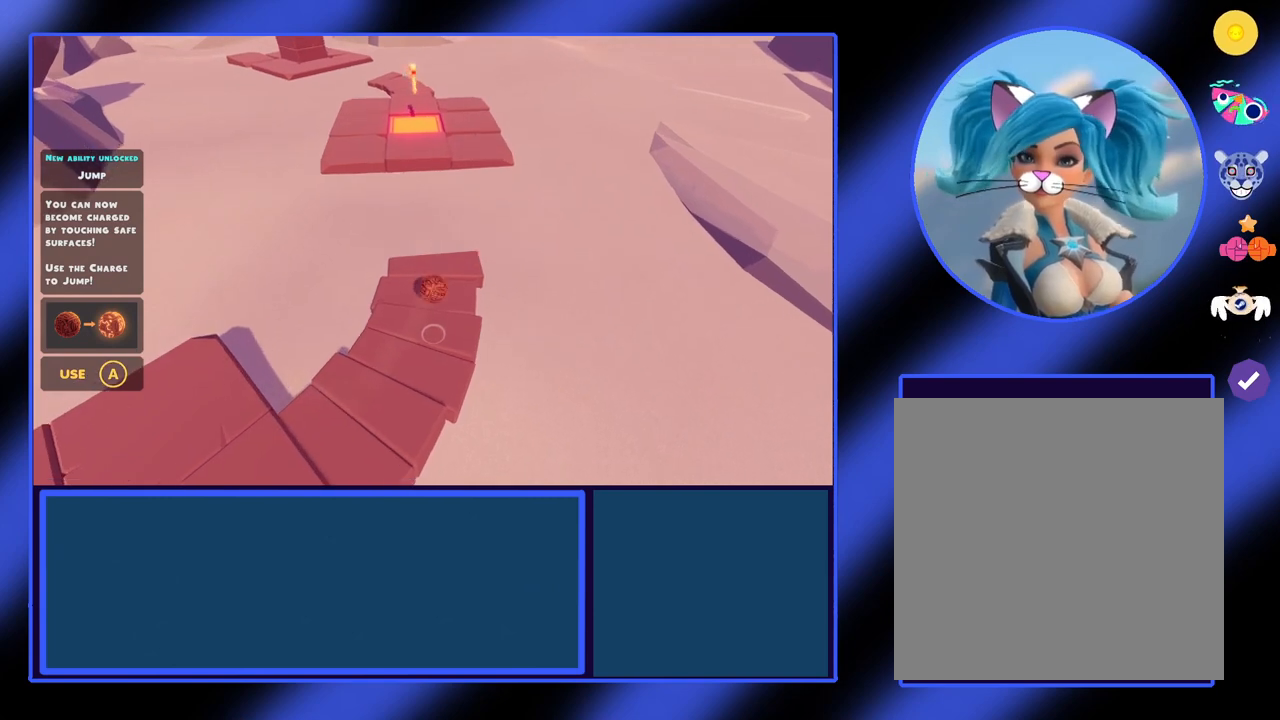
{"buttons": [], "left_stick": "up", "events": [[433, "left_stick", "up"]]}
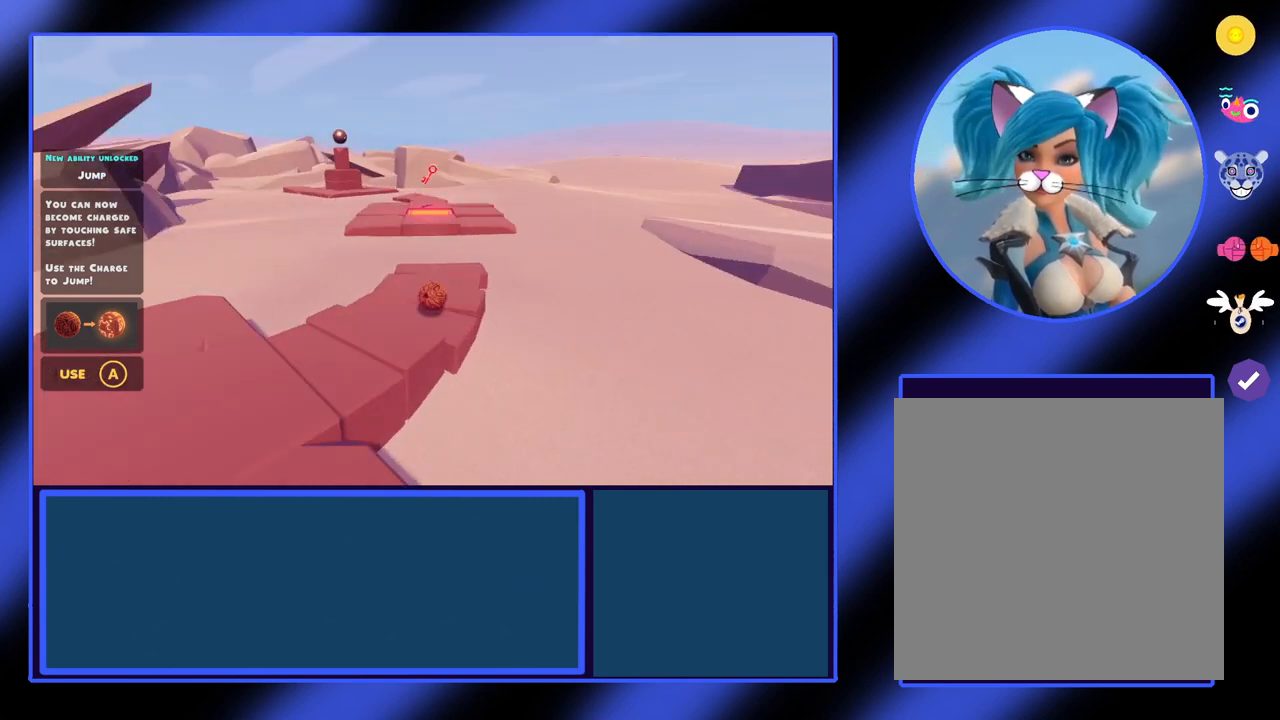
{"buttons": [], "left_stick": "up", "events": [[33, "left_stick", "up-right"], [200, "left_stick", "up"]]}